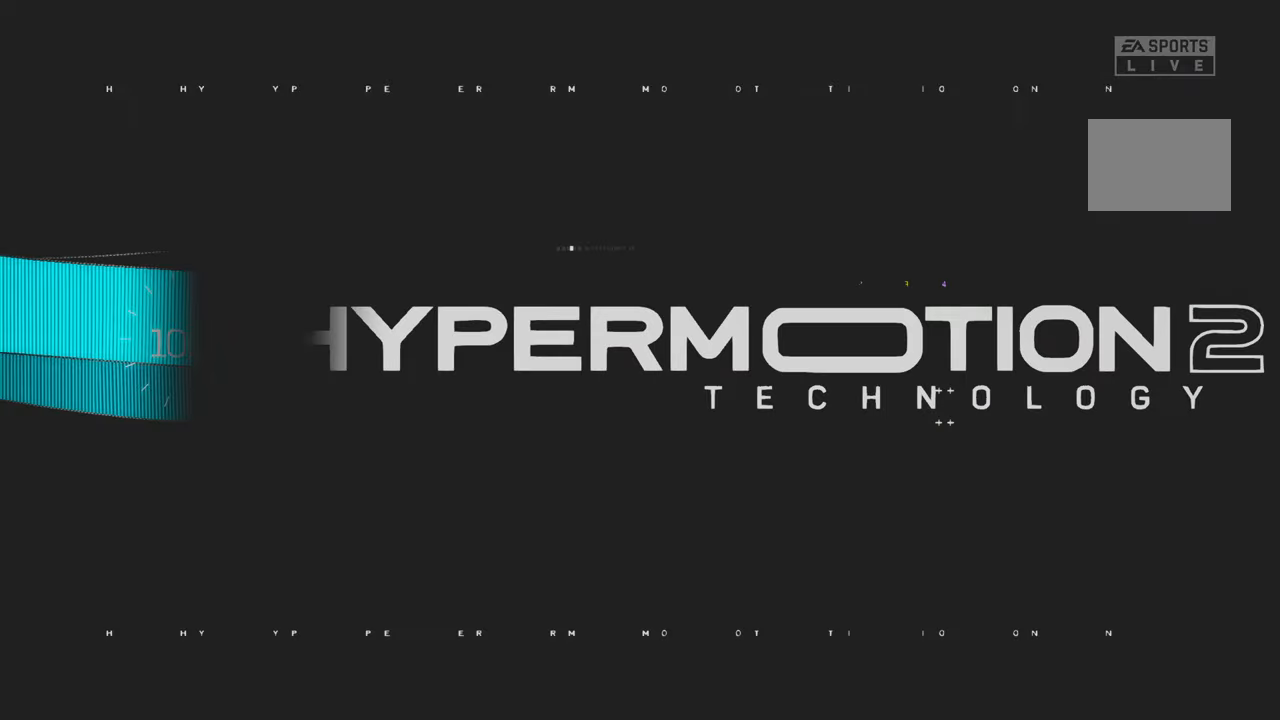
Gameplay with a controller (Xbox layout); each line is a JSON object with the inputs held at the frame after it. "events" lists button and stick changes between this image and that frame as [ms after this image, input, new state], when the widget could be followed in between. Not read: L3 R3.
{"buttons": ["R2"], "left_stick": "center", "right_stick": "center", "events": []}
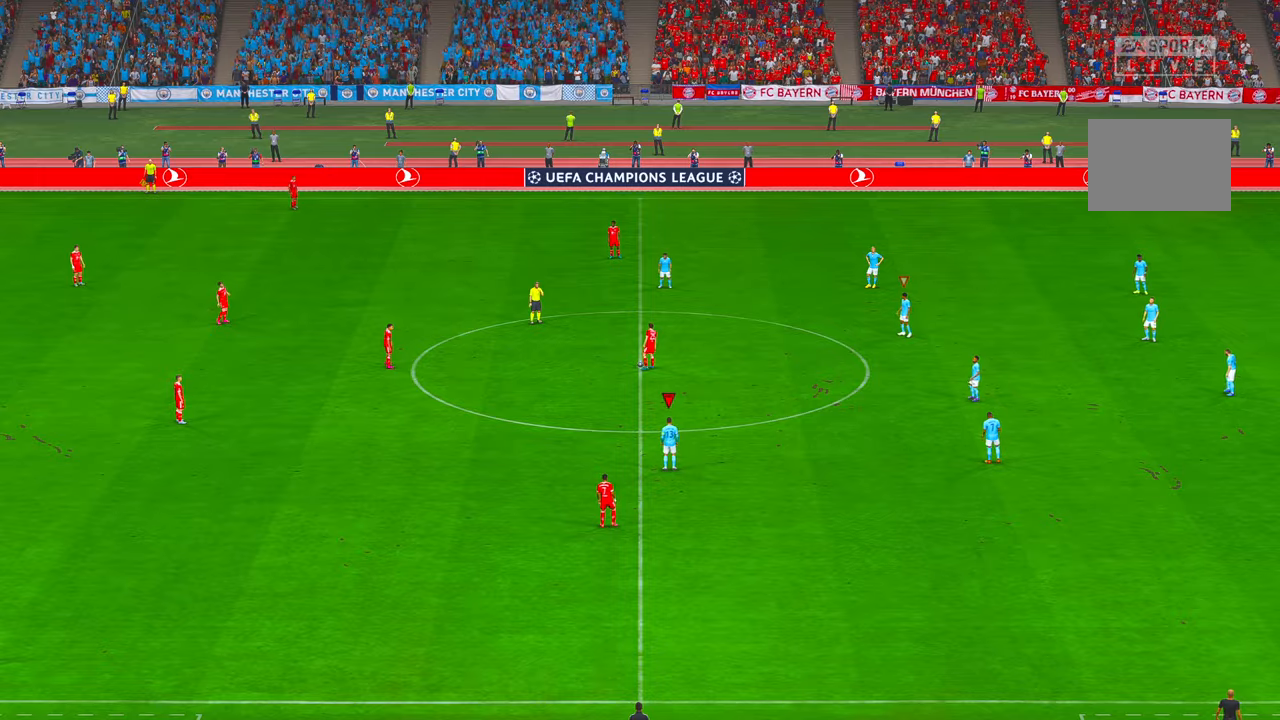
{"buttons": ["R2"], "left_stick": "center", "right_stick": "center", "events": []}
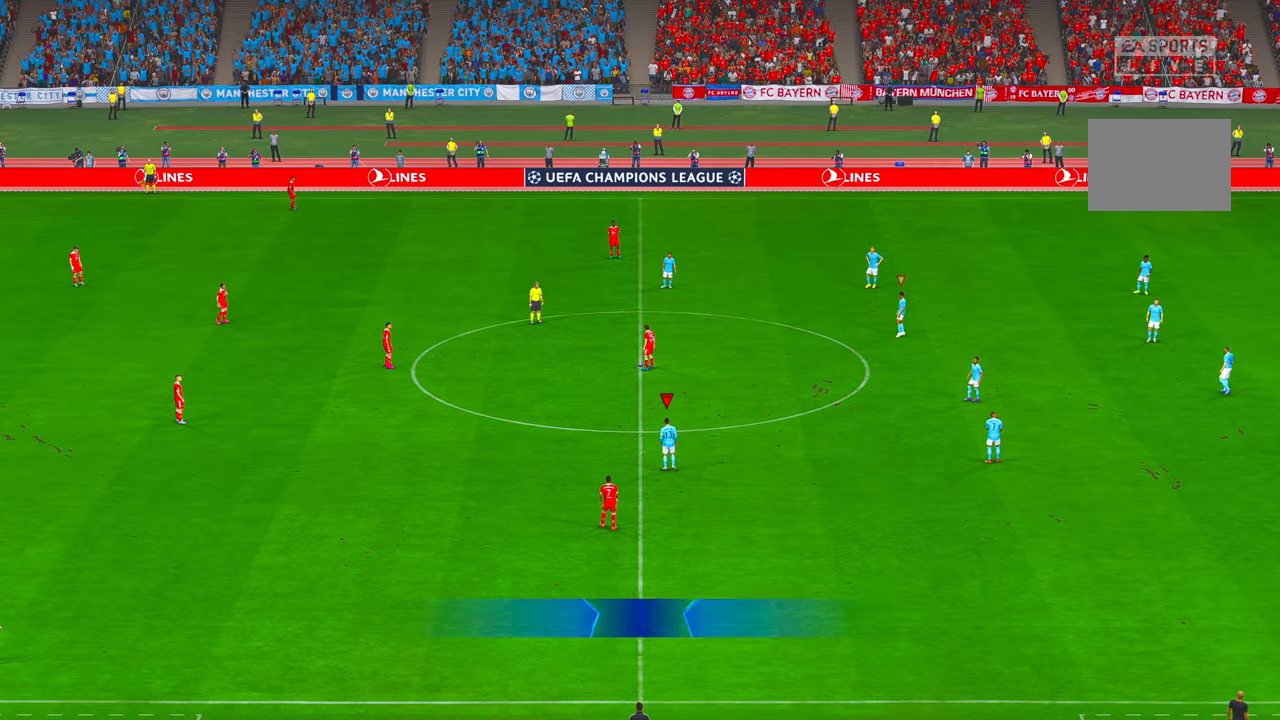
{"buttons": ["R2"], "left_stick": "up", "right_stick": "center", "events": [[283, "left_stick", "up"]]}
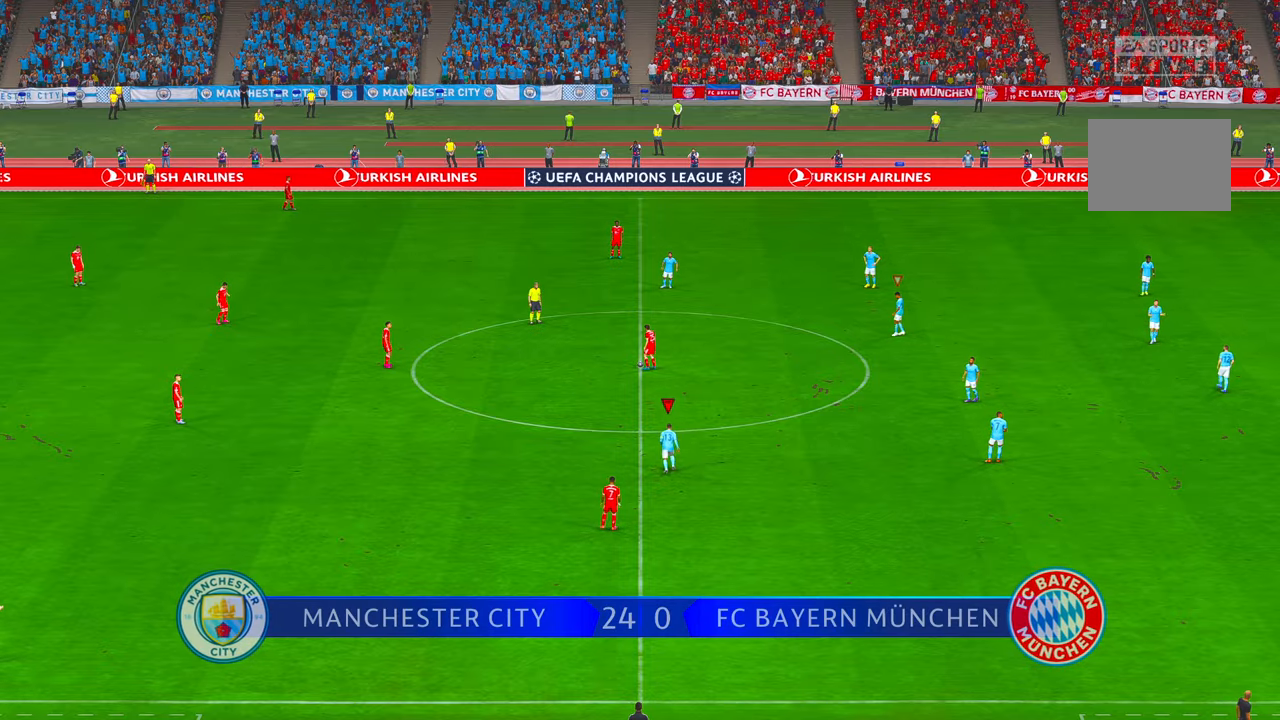
{"buttons": ["R2"], "left_stick": "up", "right_stick": "center", "events": []}
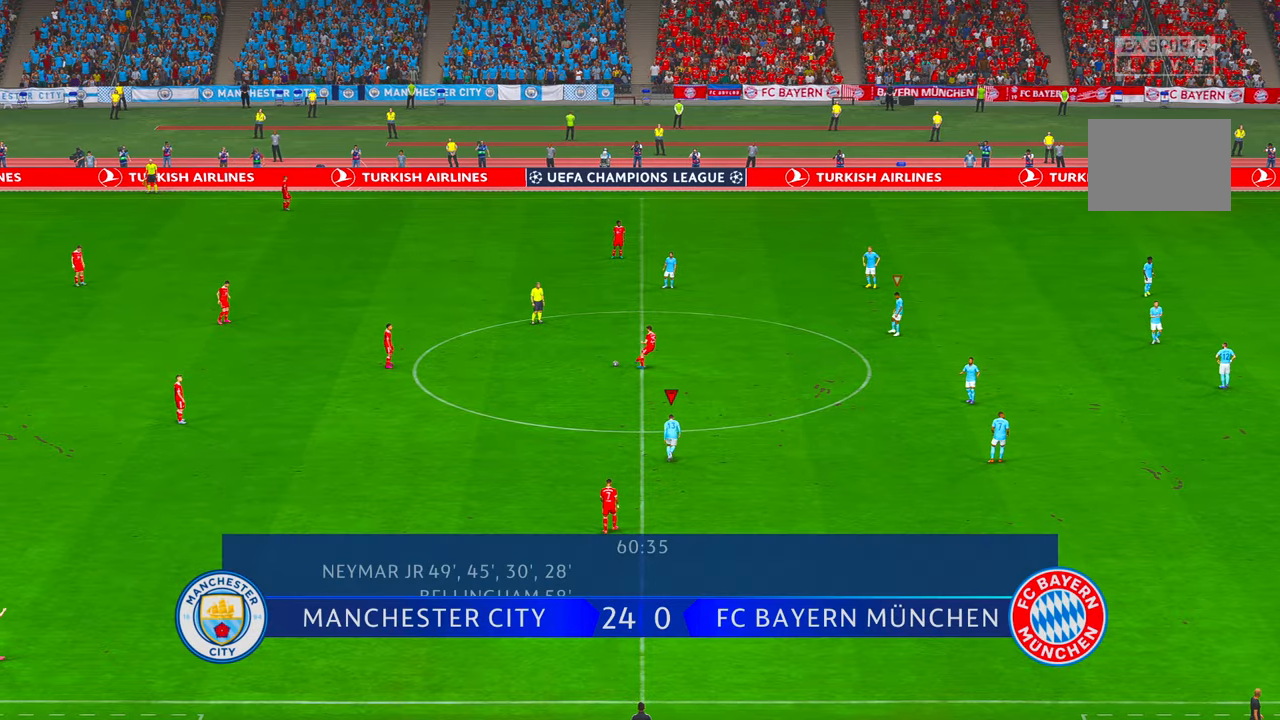
{"buttons": ["R2"], "left_stick": "up", "right_stick": "center", "events": []}
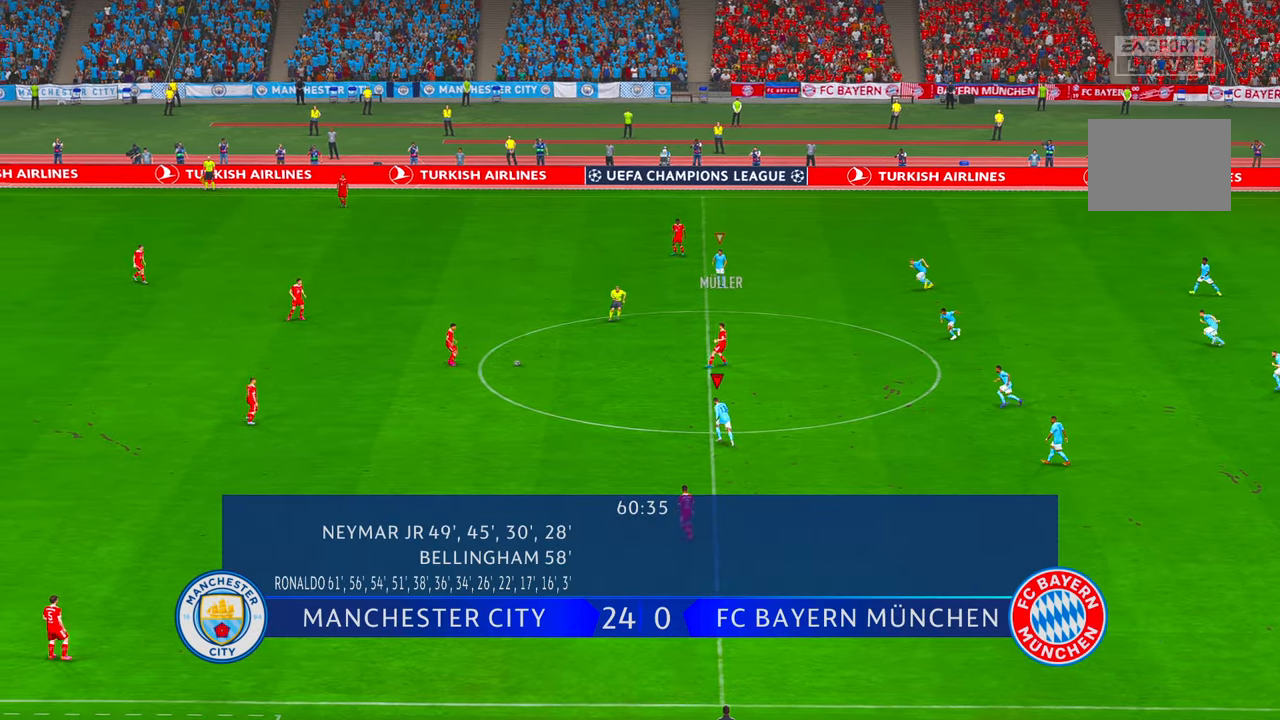
{"buttons": ["R2"], "left_stick": "left", "right_stick": "center", "events": [[50, "left_stick", "up-left"], [383, "left_stick", "left"]]}
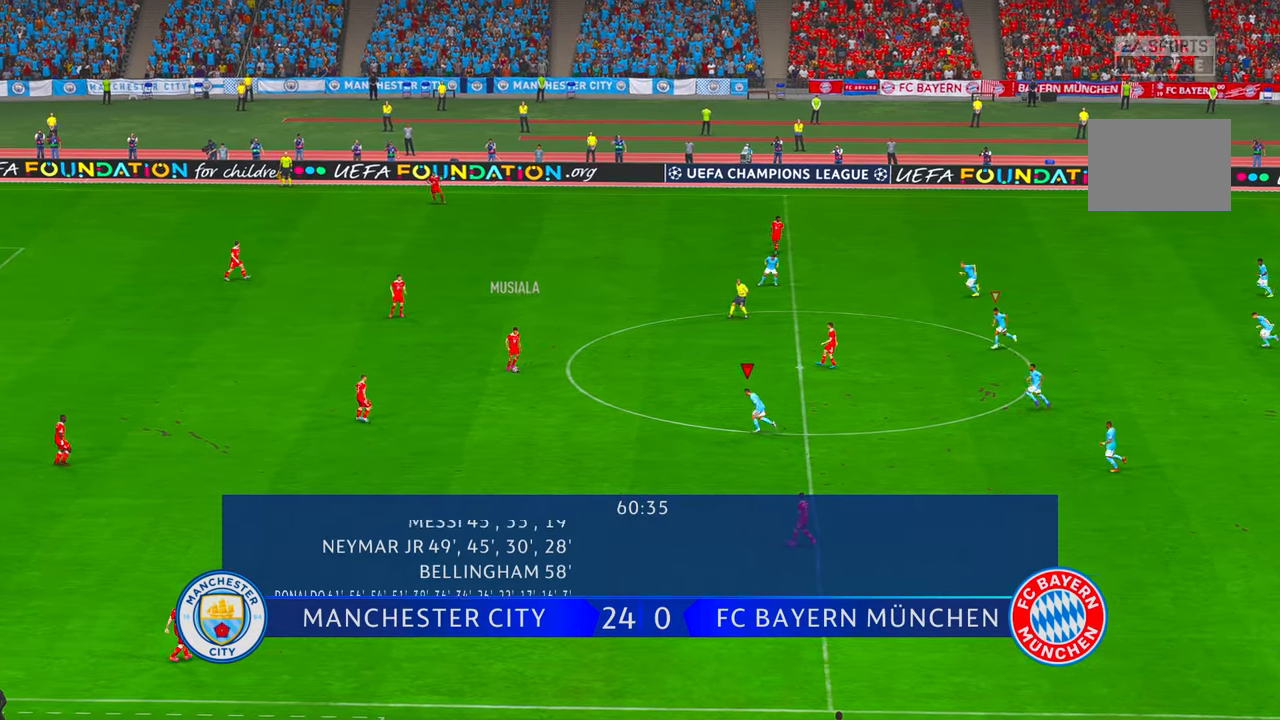
{"buttons": ["R2"], "left_stick": "left", "right_stick": "center"}
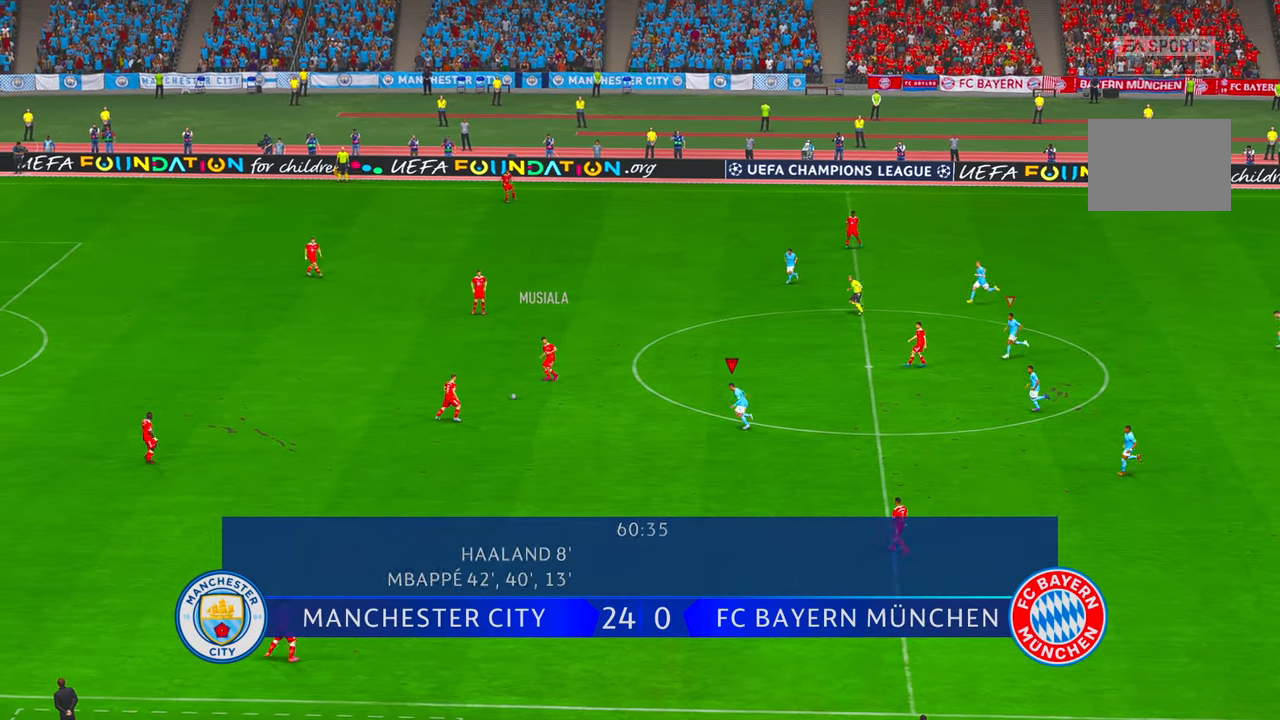
{"buttons": ["R2", "SELECT"], "left_stick": "center", "right_stick": "center", "events": [[167, "left_stick", "center"], [433, "SELECT", "down"]]}
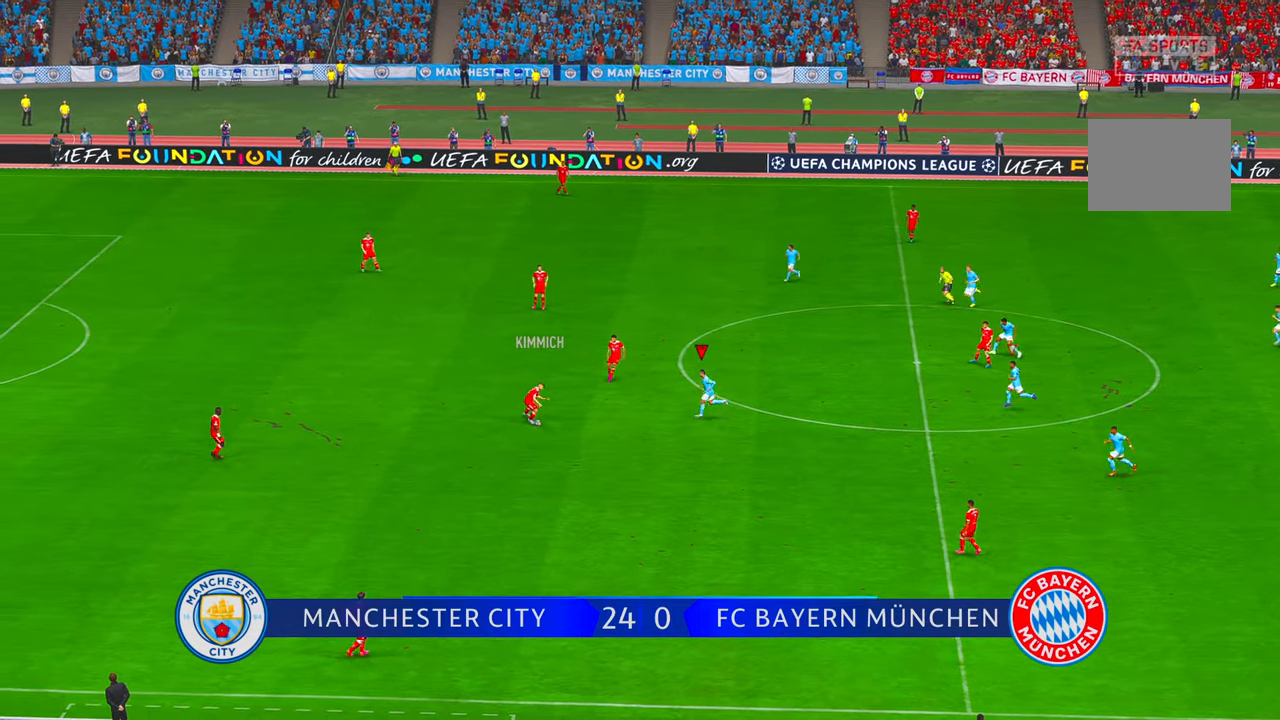
{"buttons": ["R2"], "left_stick": "down", "right_stick": "center", "events": [[233, "SELECT", "up"], [350, "left_stick", "down"]]}
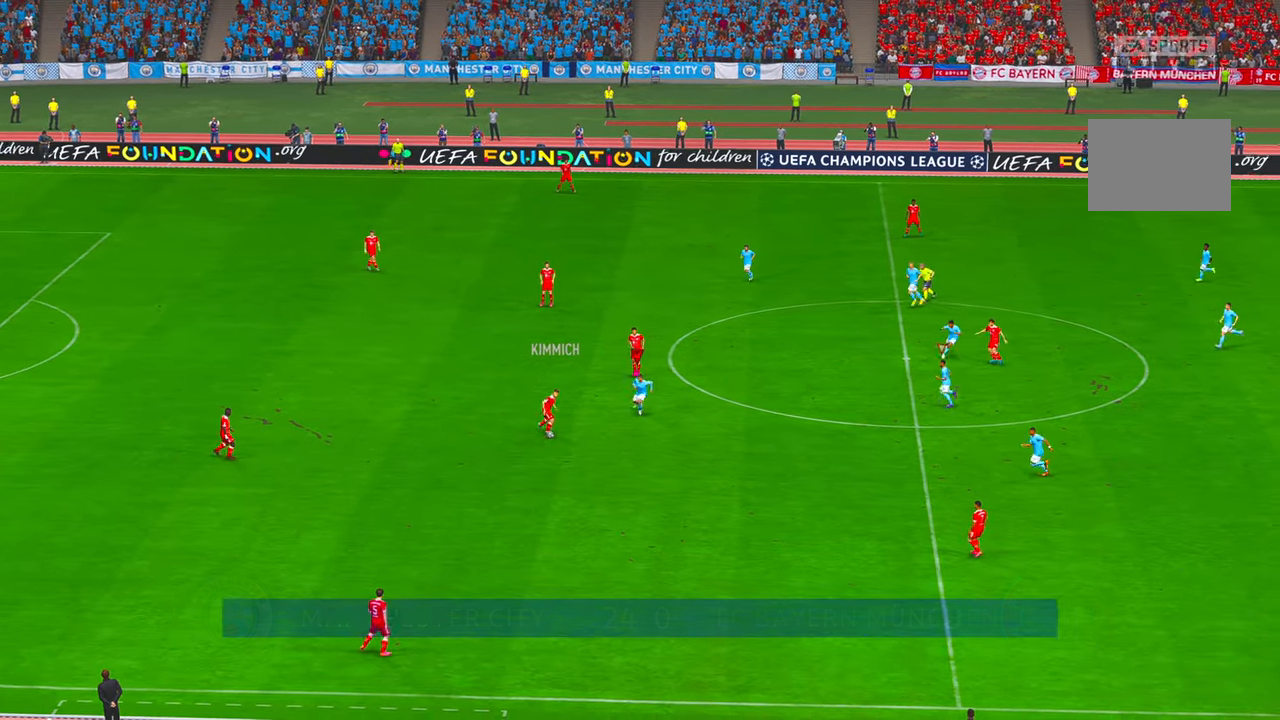
{"buttons": ["R2"], "left_stick": "down", "right_stick": "center", "events": [[350, "B", "down"], [417, "B", "up"]]}
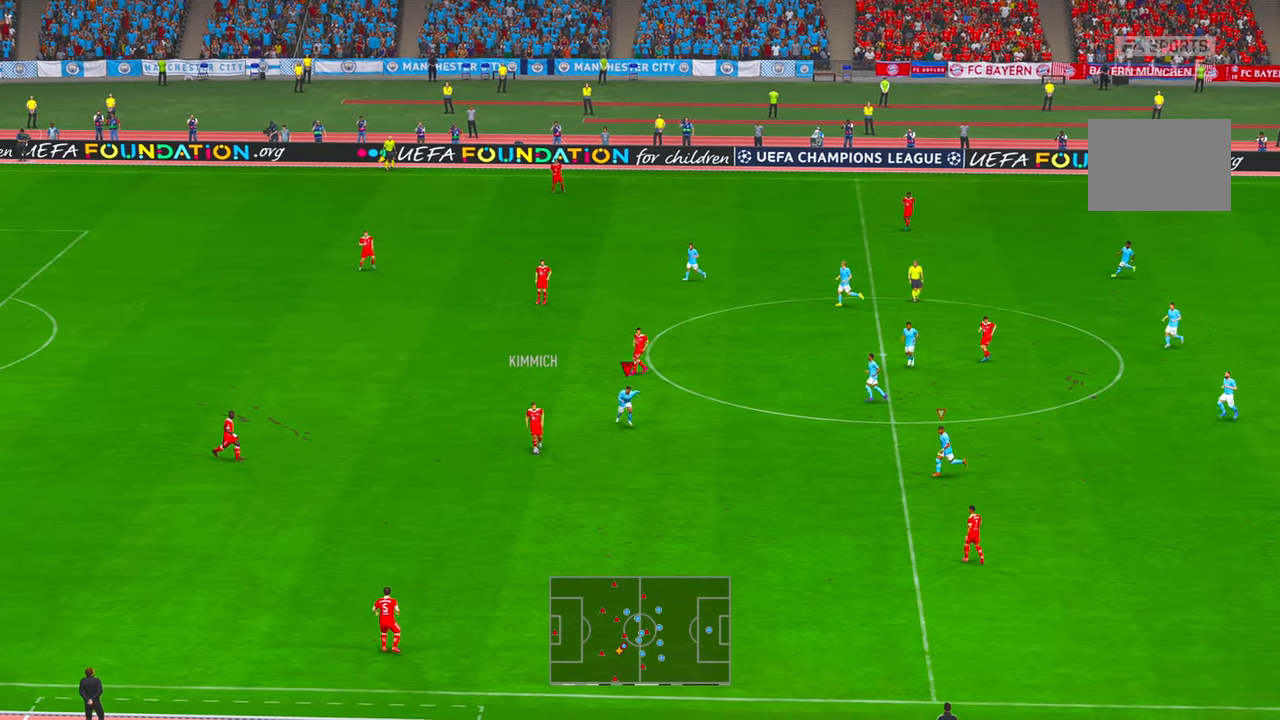
{"buttons": ["R2"], "left_stick": "down", "right_stick": "center", "events": [[167, "X", "down"], [317, "X", "up"], [433, "X", "down"], [500, "X", "up"]]}
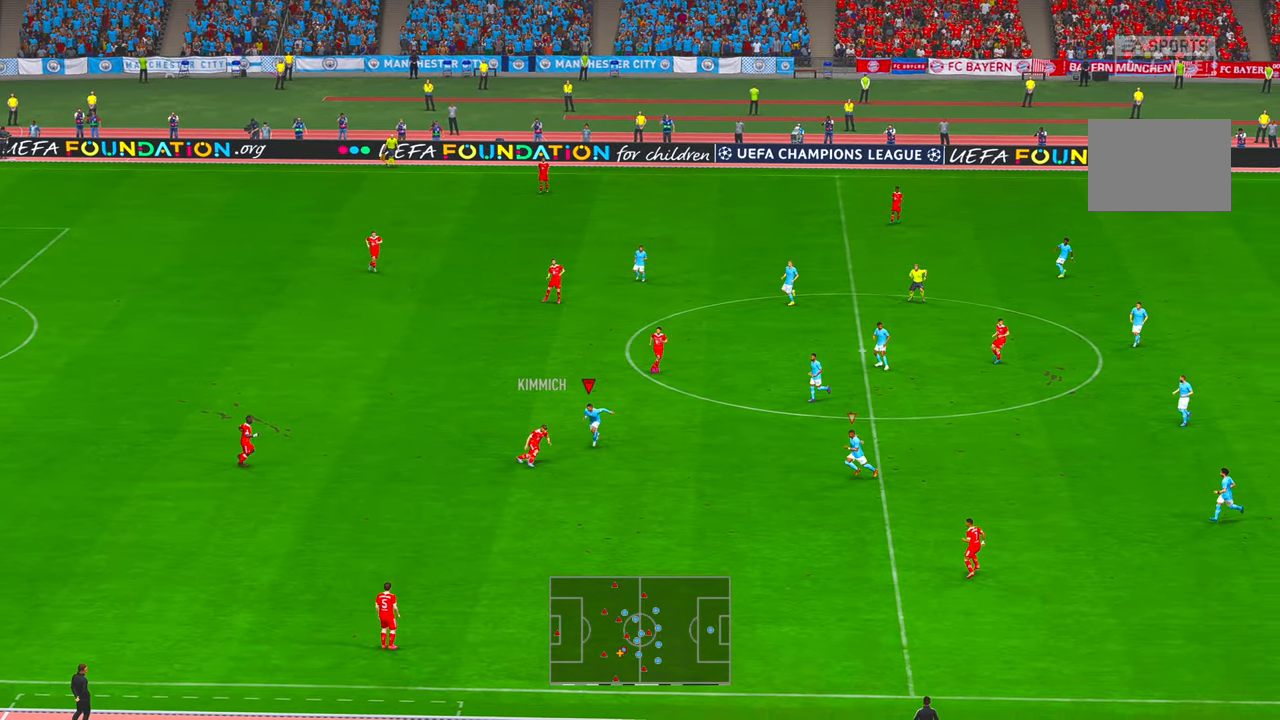
{"buttons": ["R2"], "left_stick": "right", "right_stick": "center", "events": [[33, "X", "down"], [100, "X", "up"], [250, "left_stick", "down-right"], [467, "left_stick", "right"]]}
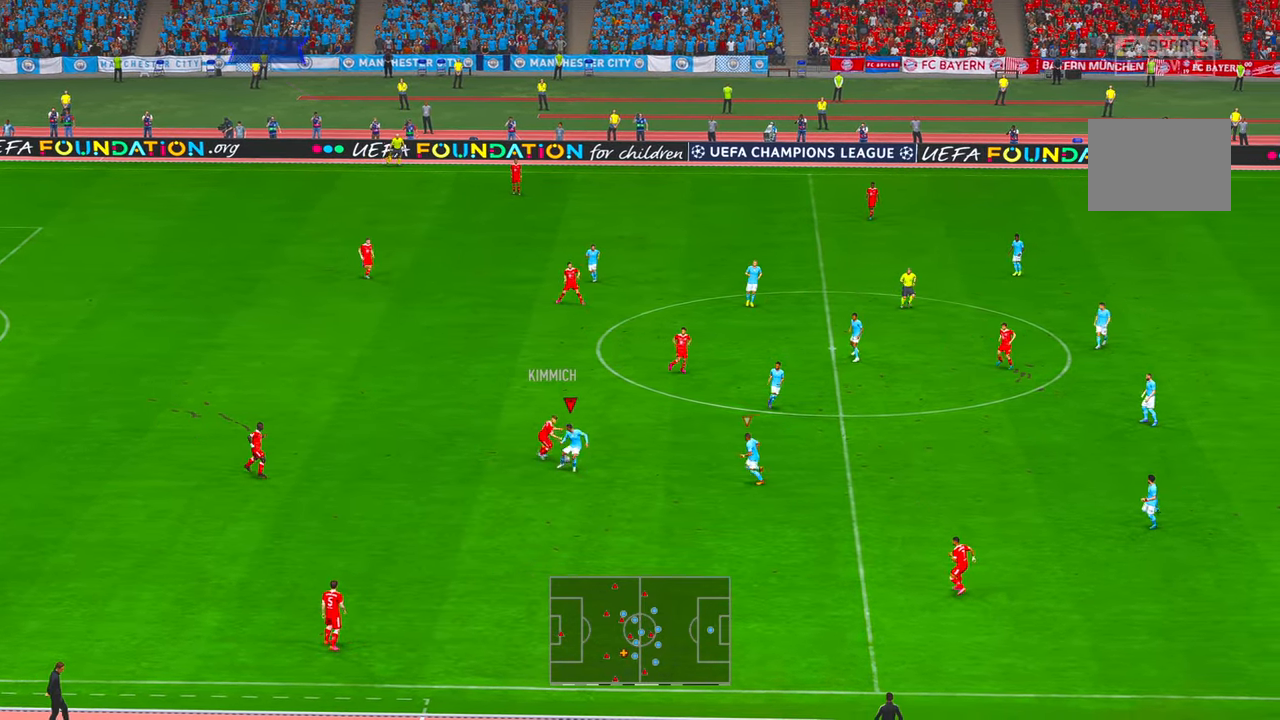
{"buttons": ["R2"], "left_stick": "up-right", "right_stick": "center", "events": [[83, "left_stick", "up-right"]]}
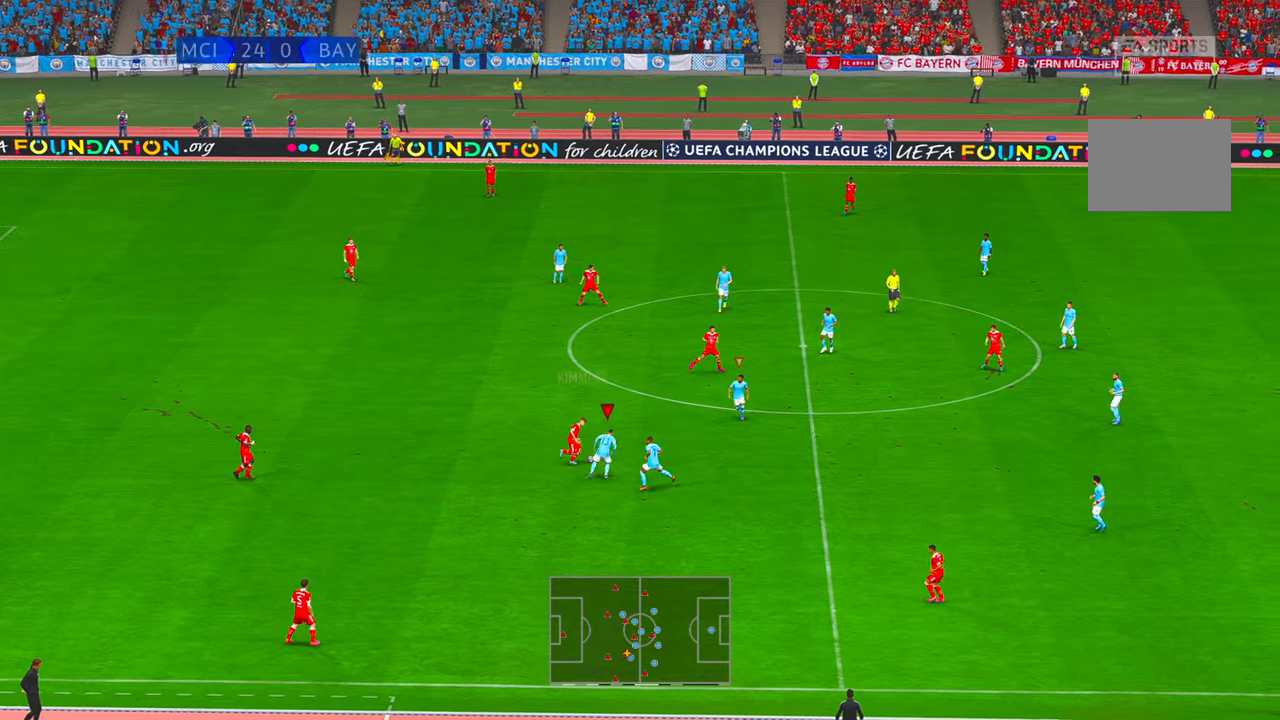
{"buttons": ["R2"], "left_stick": "up", "right_stick": "center", "events": [[484, "left_stick", "up"]]}
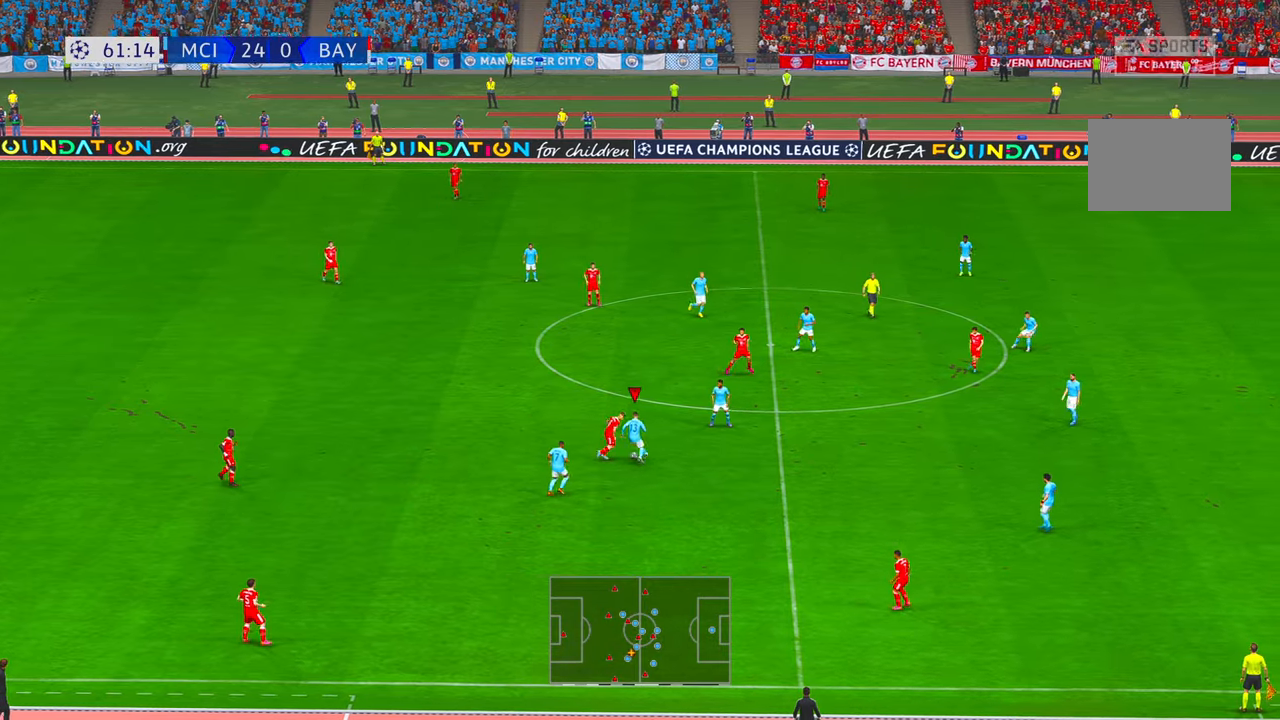
{"buttons": ["R2"], "left_stick": "up-left", "right_stick": "center", "events": [[284, "Y", "down"], [350, "Y", "up"], [467, "left_stick", "up-left"]]}
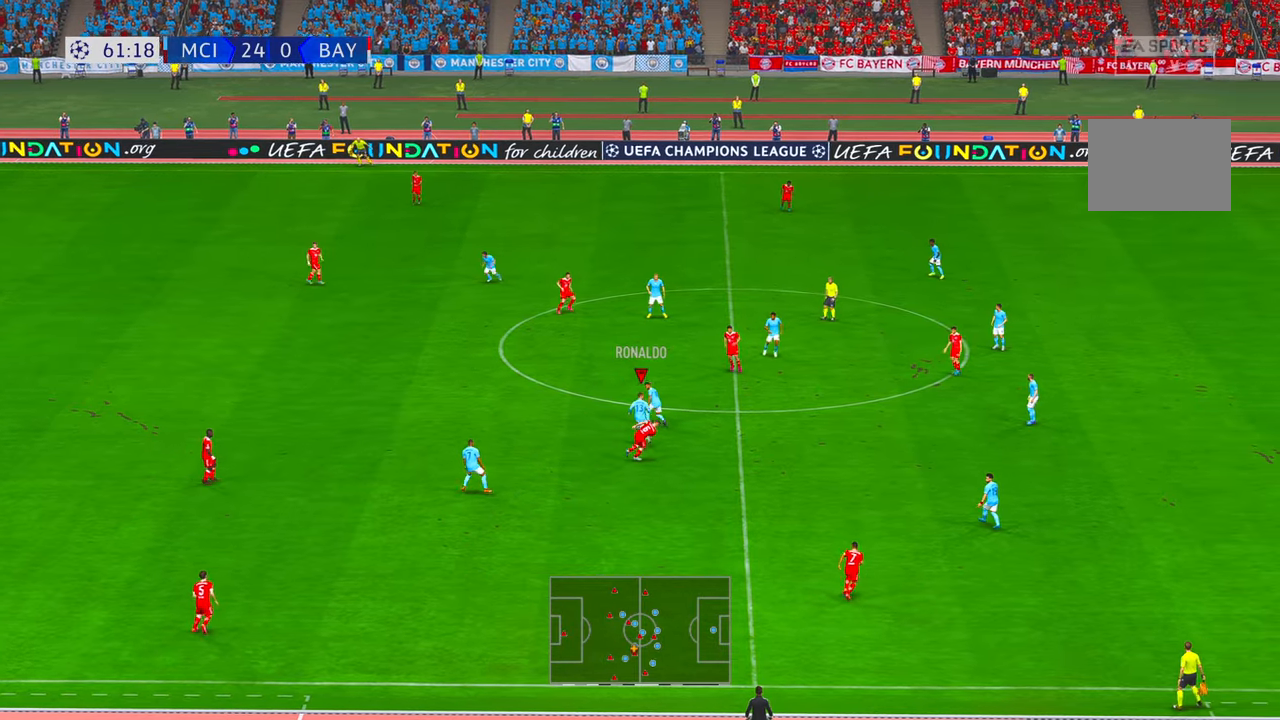
{"buttons": ["R2"], "left_stick": "left", "right_stick": "center", "events": [[100, "left_stick", "left"], [134, "X", "down"], [184, "A", "down"], [184, "X", "up"], [400, "A", "up"]]}
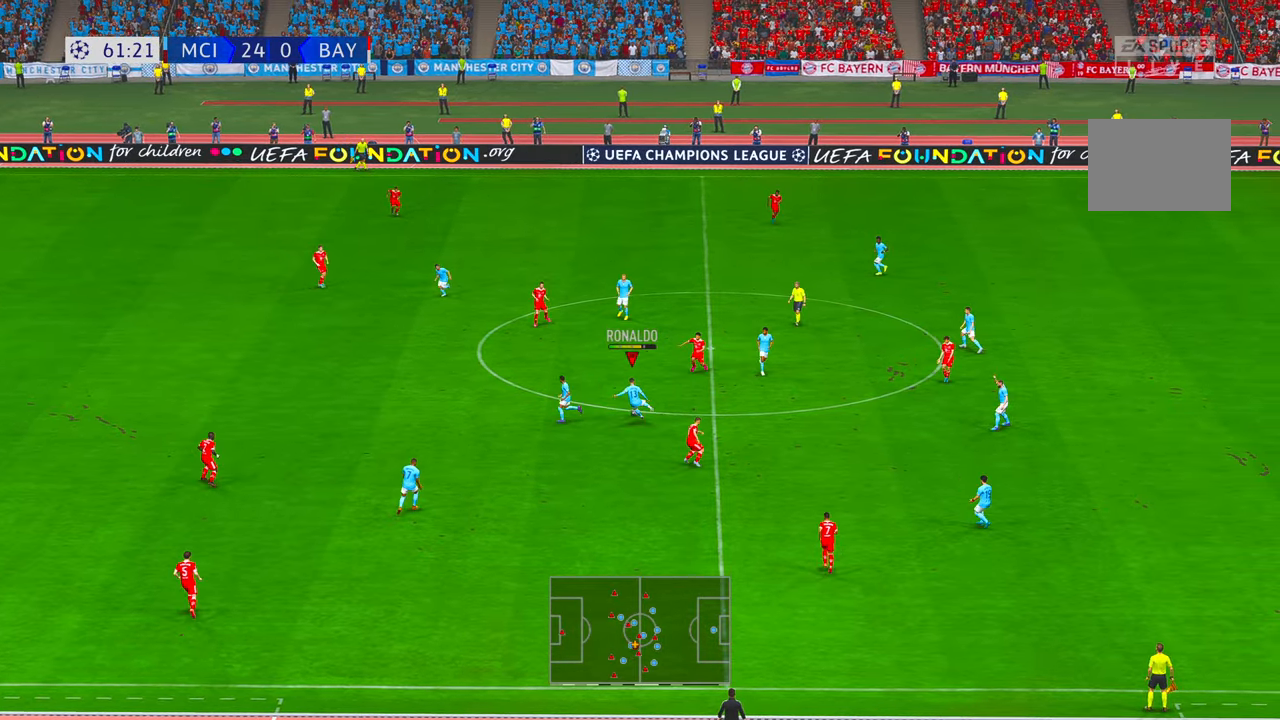
{"buttons": ["X", "R2"], "left_stick": "left", "right_stick": "center", "events": [[384, "X", "down"]]}
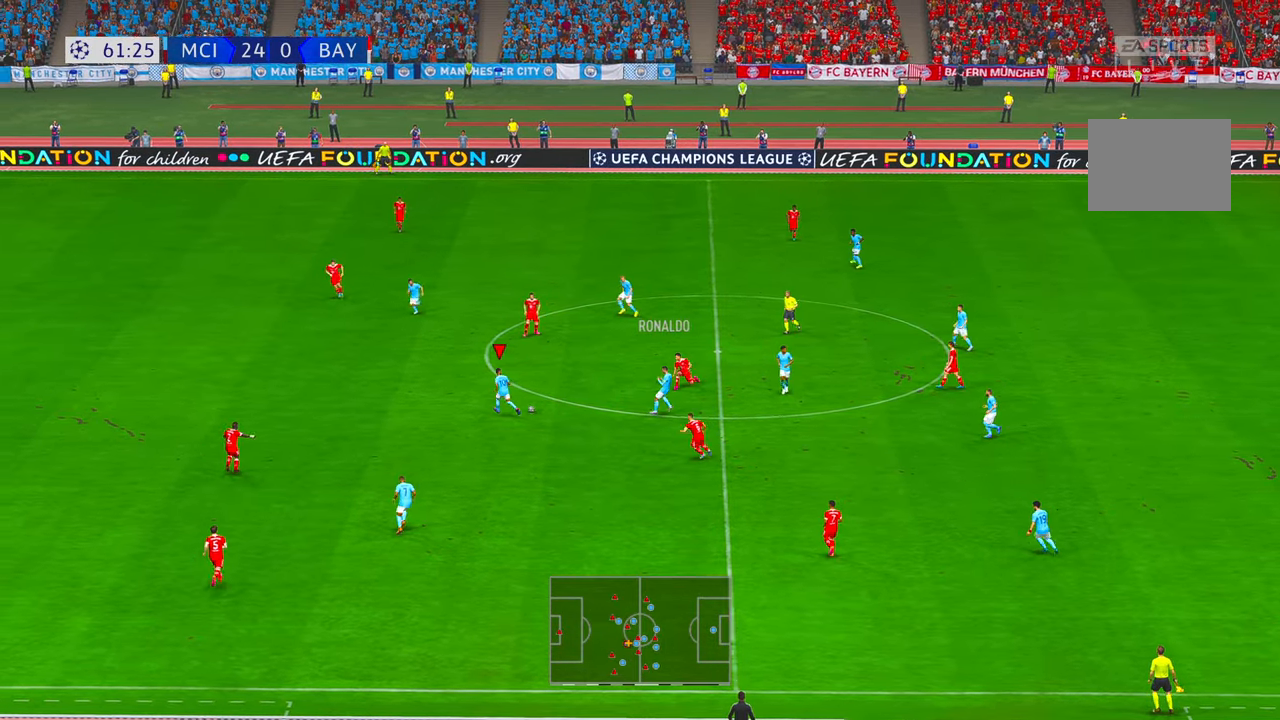
{"buttons": ["R2"], "left_stick": "left", "right_stick": "center", "events": [[34, "X", "up"], [117, "X", "down"], [184, "B", "down"], [184, "X", "up"], [234, "B", "up"]]}
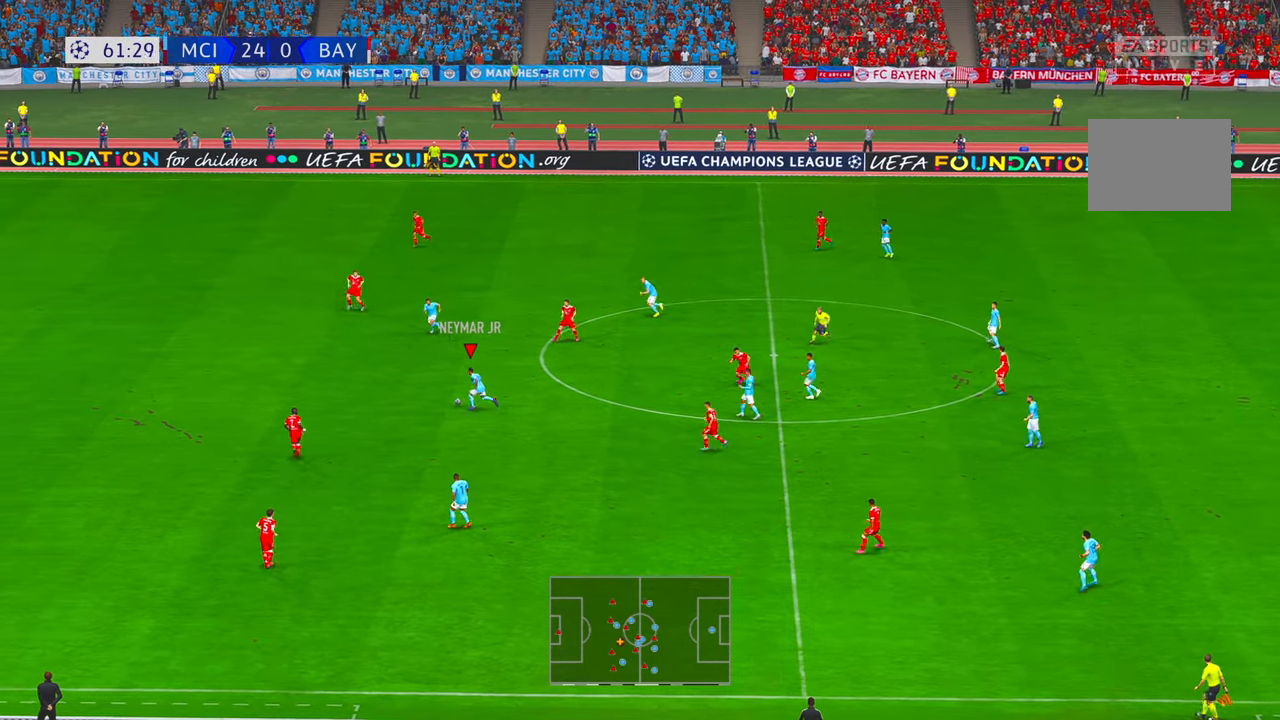
{"buttons": ["R2"], "left_stick": "left", "right_stick": "center", "events": []}
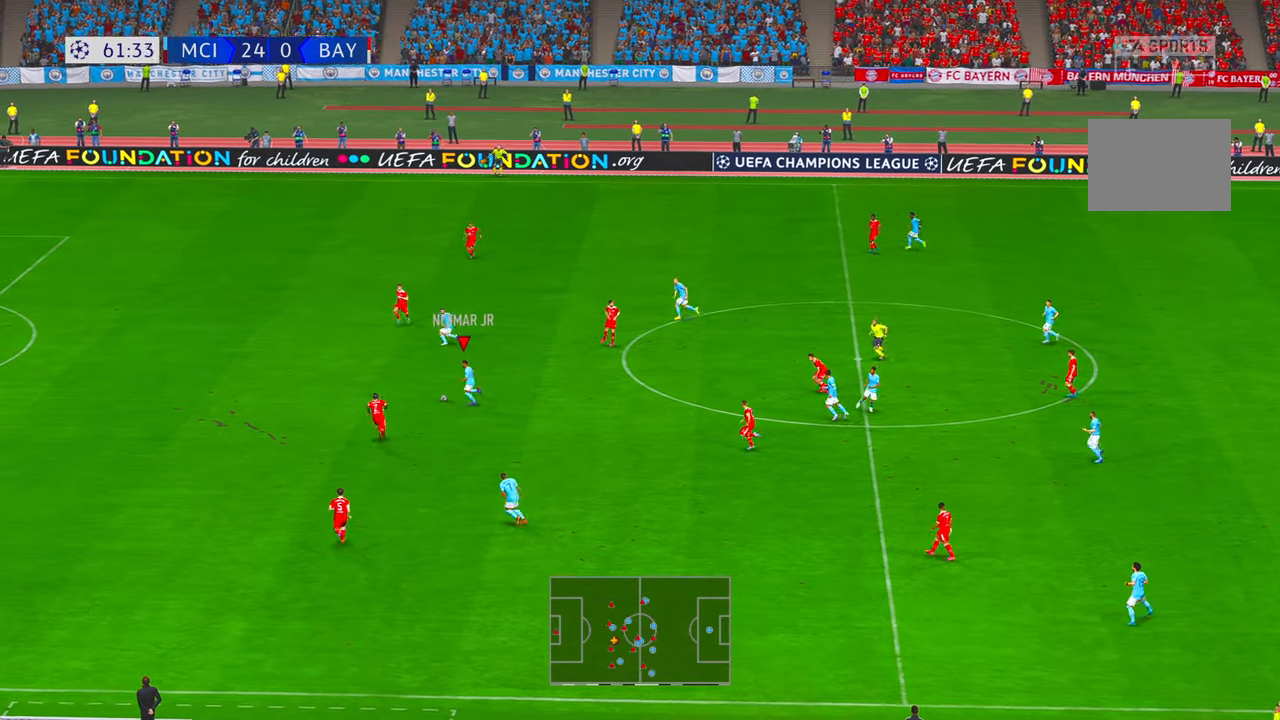
{"buttons": ["R2"], "left_stick": "left", "right_stick": "center", "events": []}
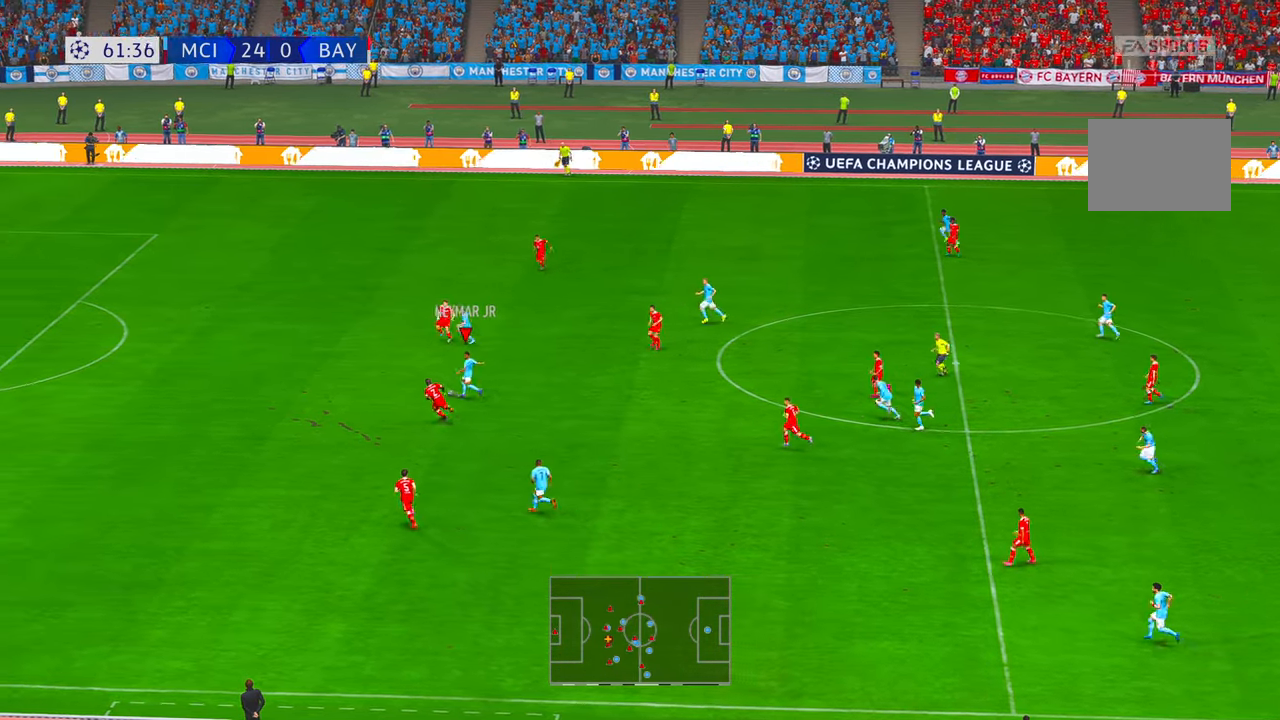
{"buttons": ["R2"], "left_stick": "left", "right_stick": "center", "events": []}
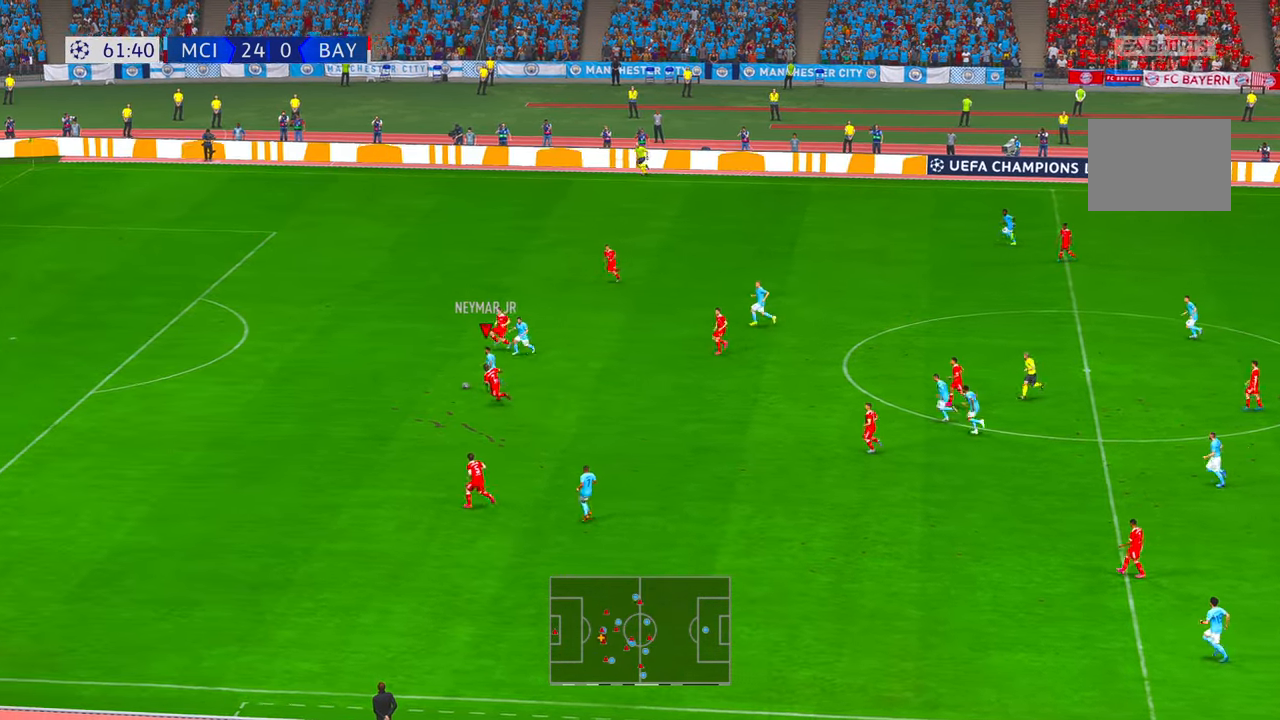
{"buttons": ["R2"], "left_stick": "left", "right_stick": "center", "events": []}
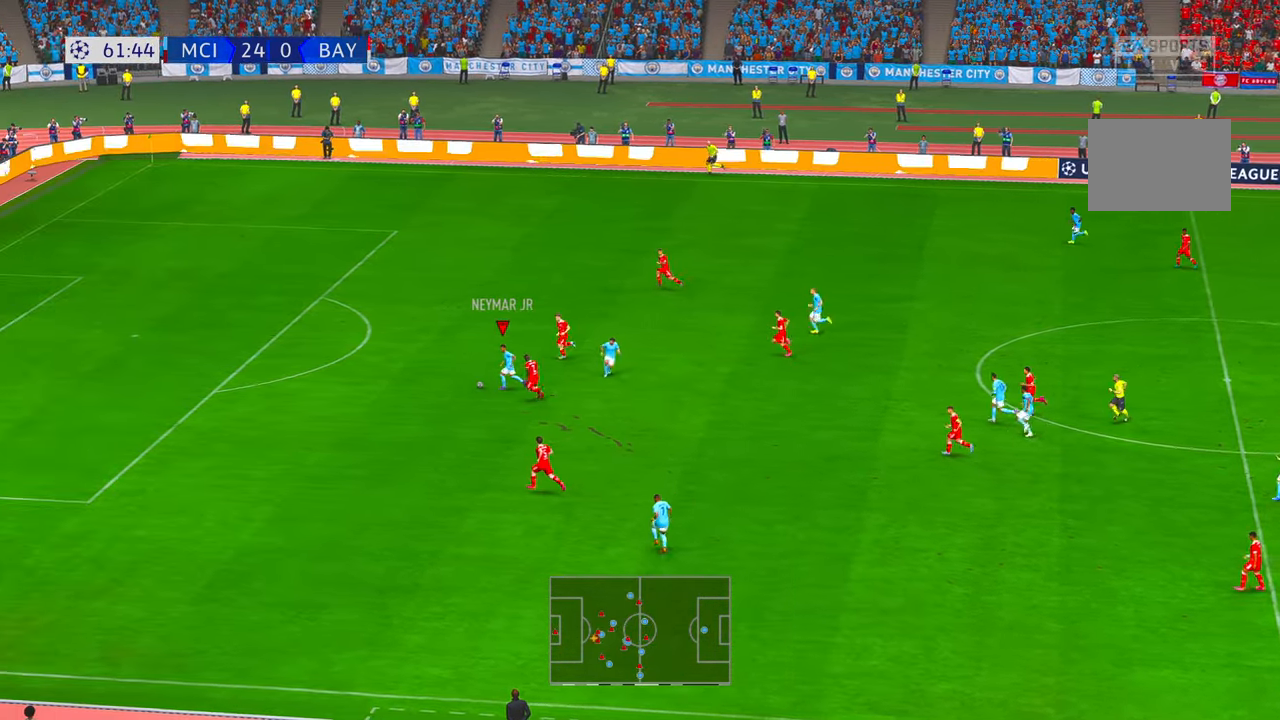
{"buttons": ["R2"], "left_stick": "up-left", "right_stick": "center", "events": [[467, "left_stick", "up-left"]]}
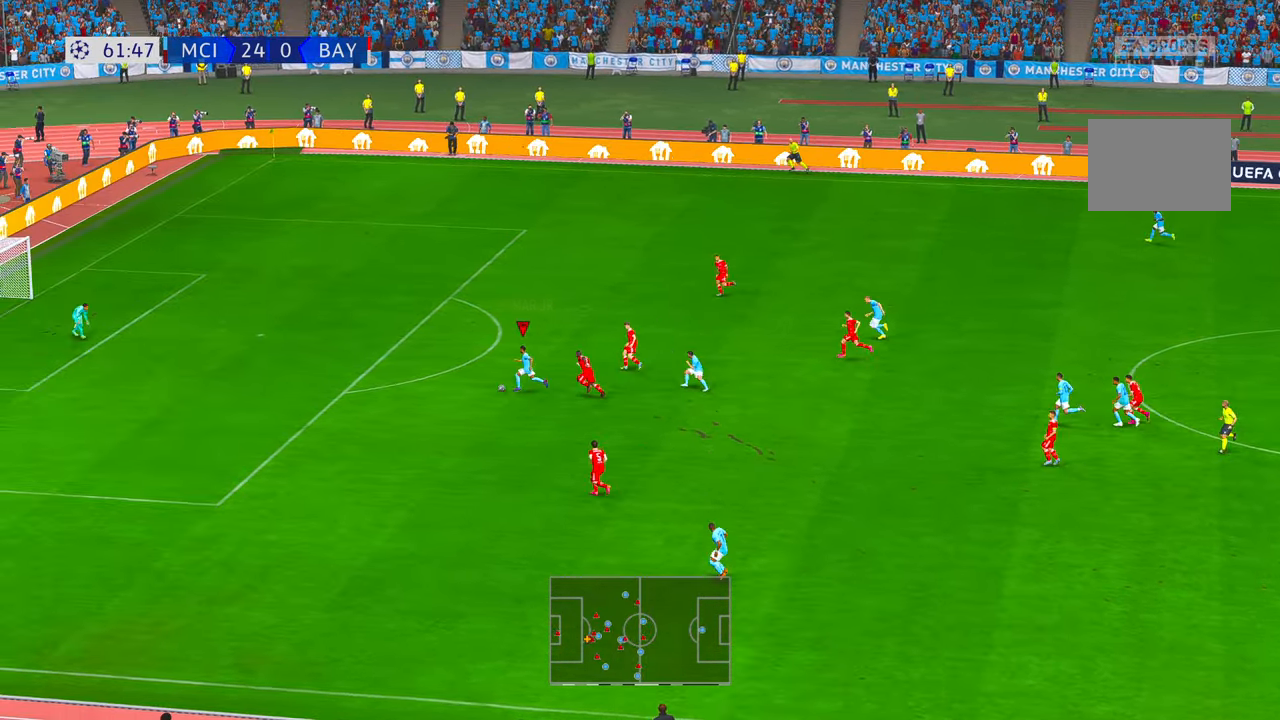
{"buttons": ["R2"], "left_stick": "up-left", "right_stick": "center", "events": []}
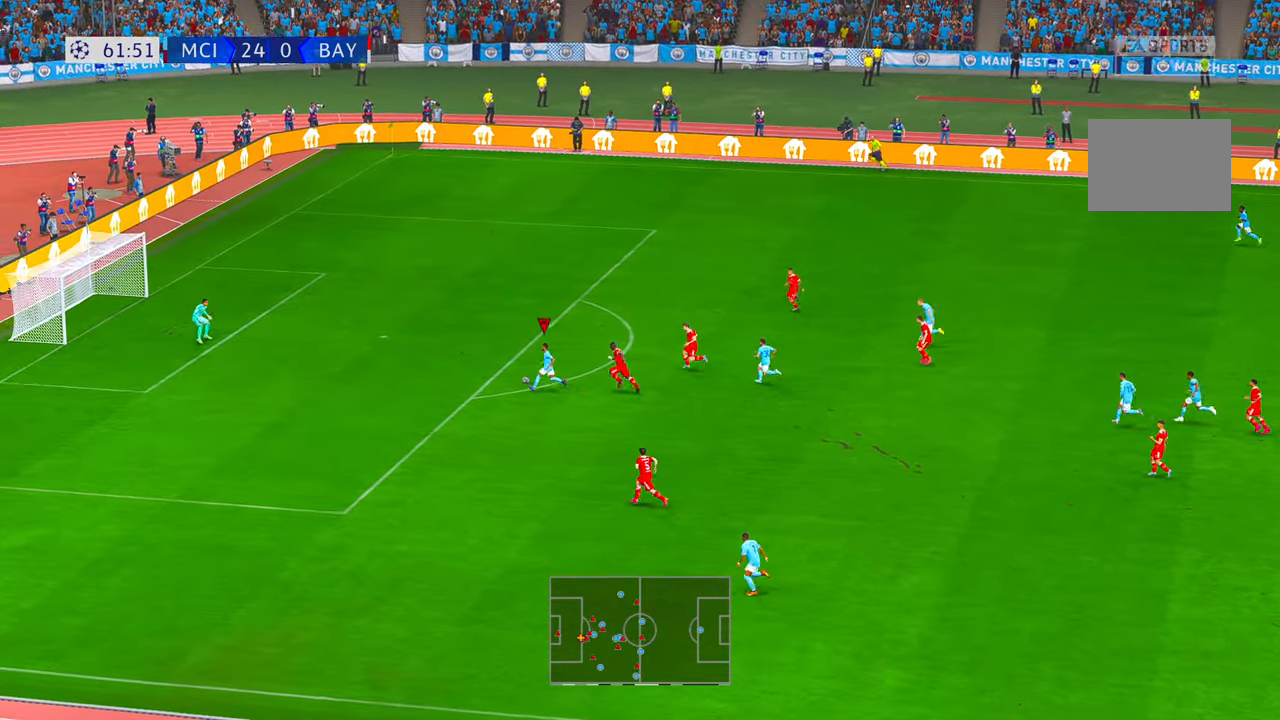
{"buttons": [], "left_stick": "down-left", "right_stick": "center", "events": [[250, "left_stick", "down-left"], [284, "R2", "up"], [317, "B", "down"], [417, "R1", "down"], [484, "B", "up"], [484, "R1", "up"]]}
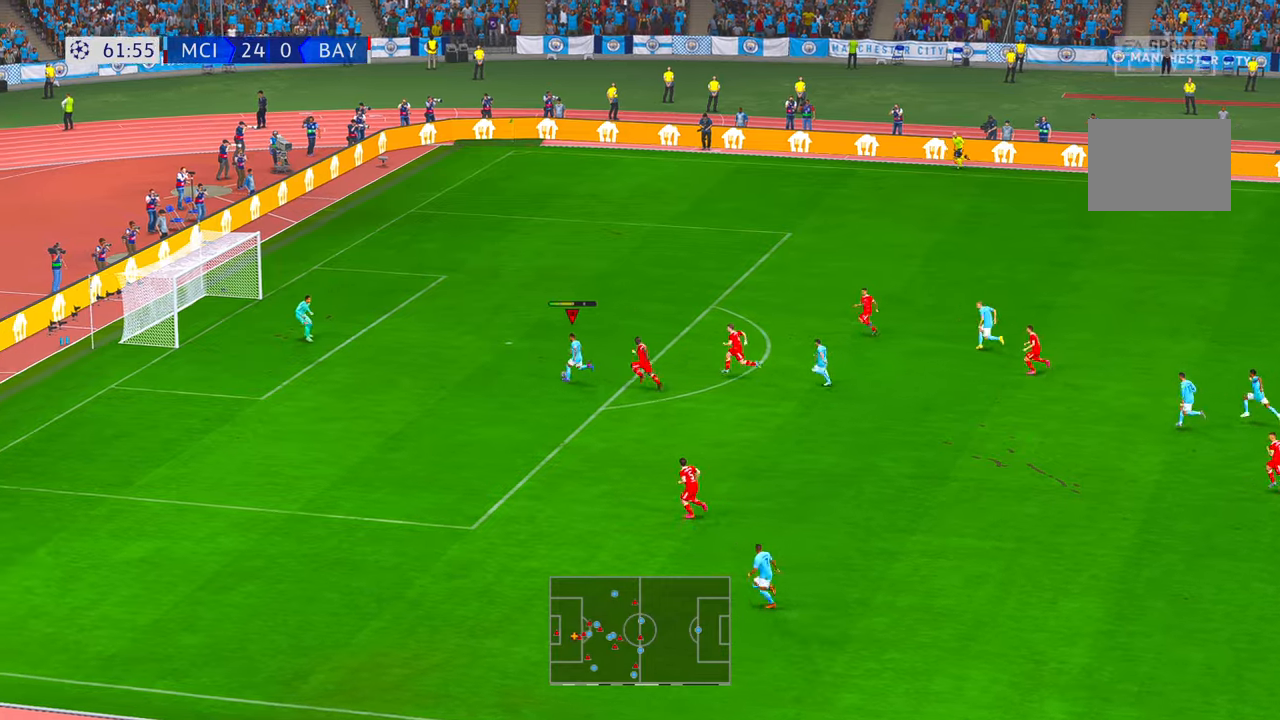
{"buttons": [], "left_stick": "down-left", "right_stick": "center"}
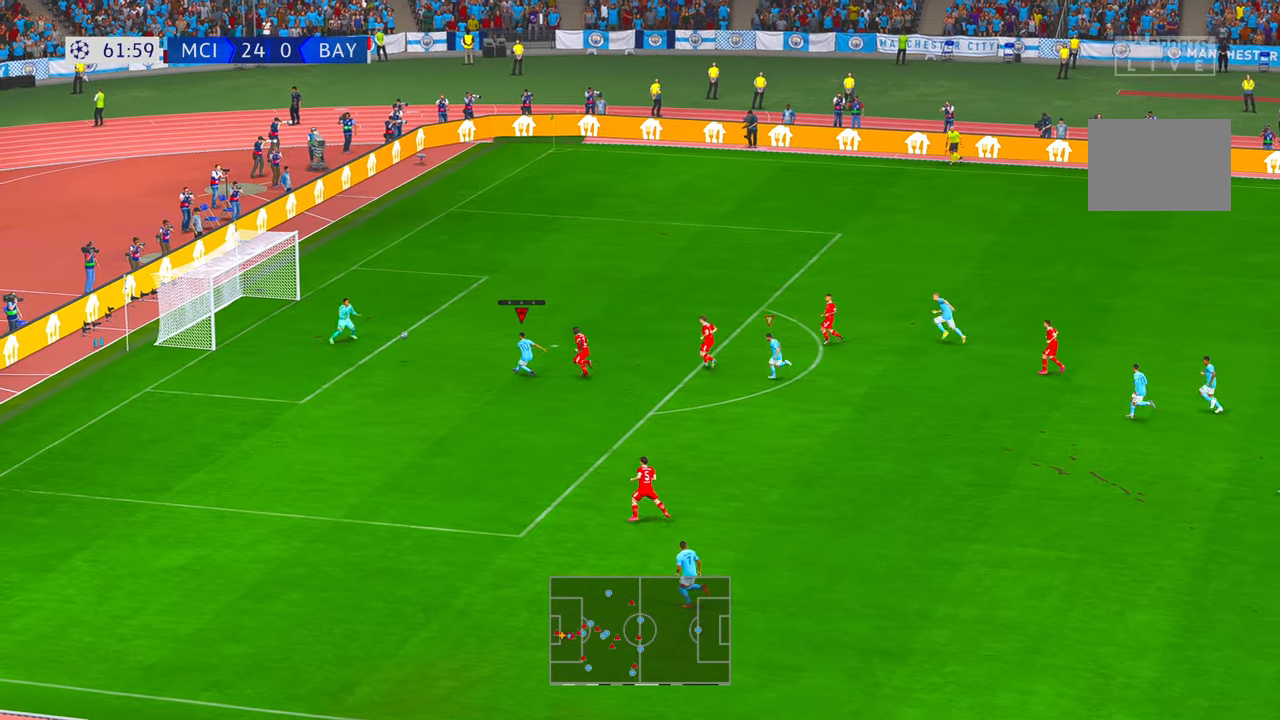
{"buttons": [], "left_stick": "down-left", "right_stick": "center", "events": [[300, "B", "down"], [367, "B", "up"]]}